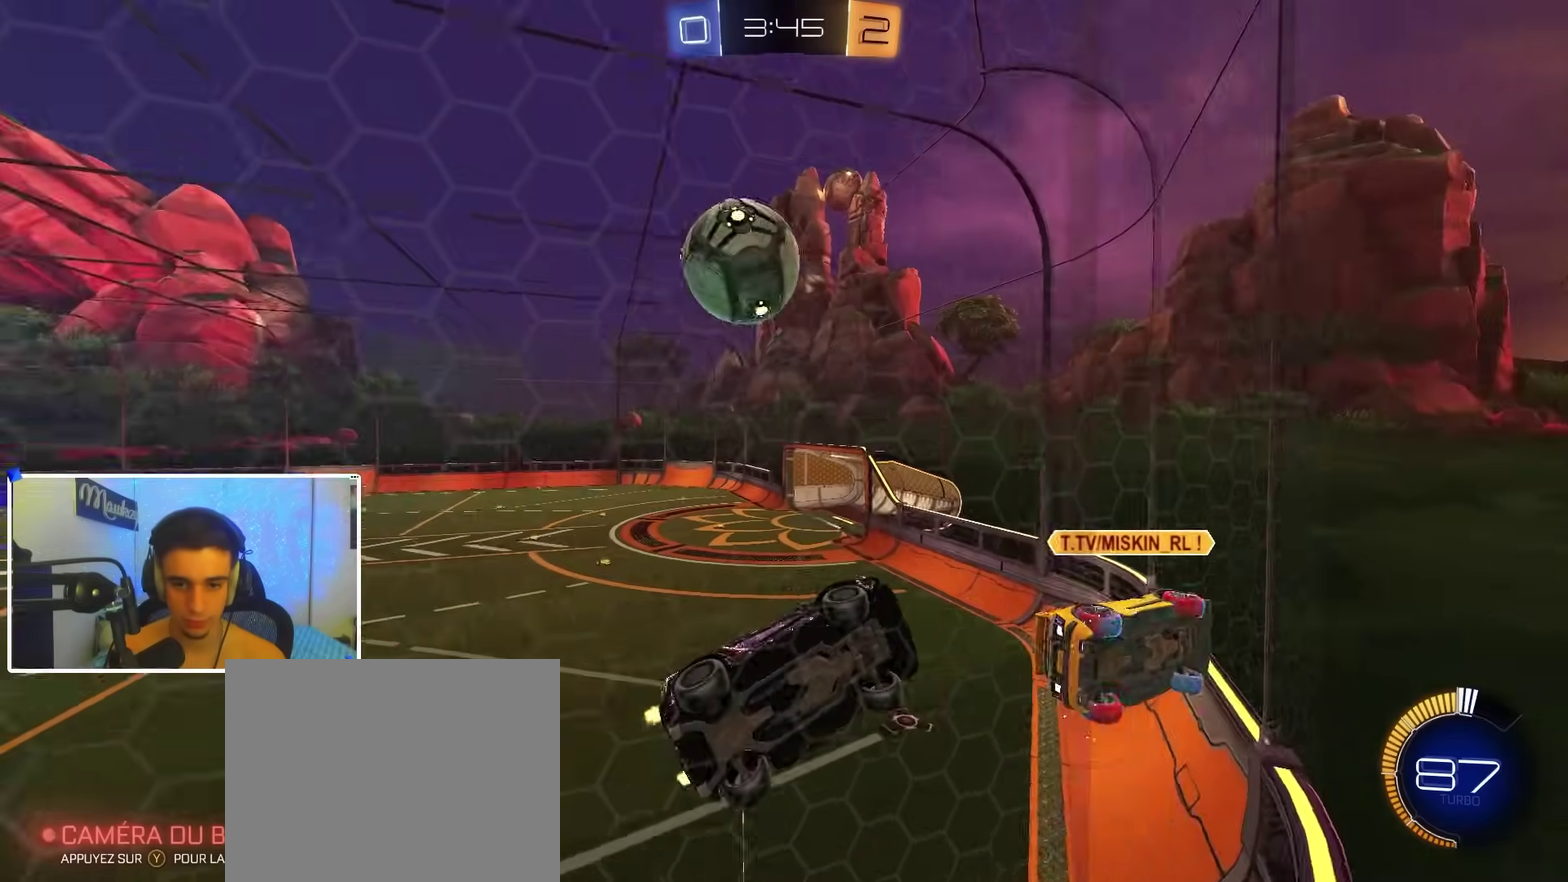
Gameplay with a controller (Xbox layout); each line is a JSON object with the inputs held at the frame after it (dt_ms = milliseconds from this image to that frame). "events" lists button and stick changes between this image and that frame as [ms after this image, input, new state], when the widget could be followed in between.
{"dt_ms": 500, "buttons": ["B", "R2"], "left_stick": "center", "right_stick": "center", "events": [[33, "left_stick", "center"], [133, "B", "down"], [283, "left_stick", "left"], [333, "B", "up"], [367, "left_stick", "center"], [500, "B", "down"]]}
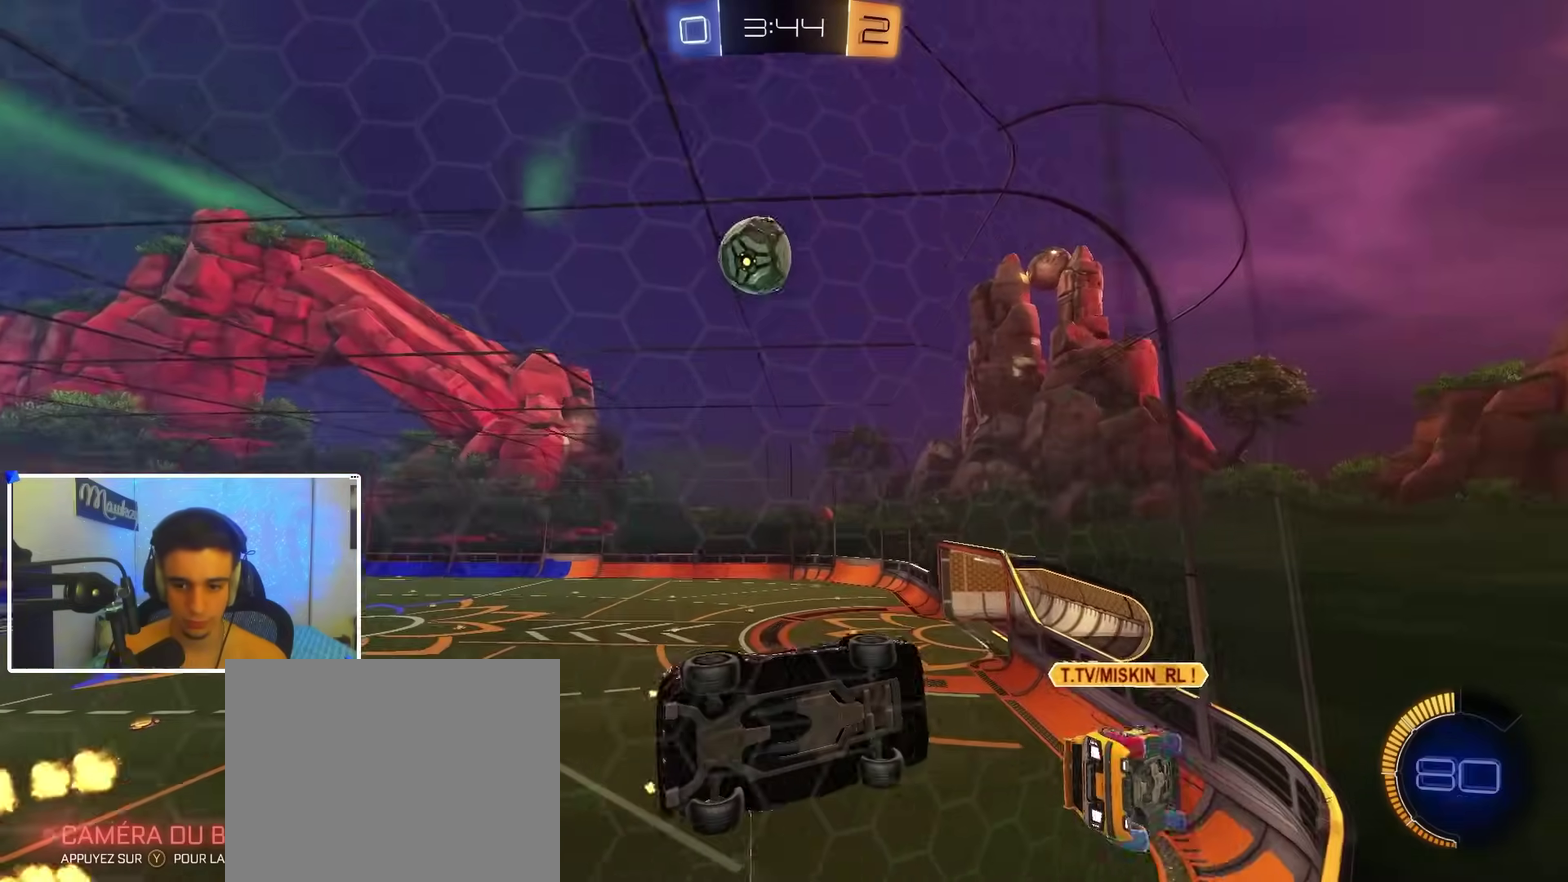
{"dt_ms": 400, "buttons": ["B", "R2"], "left_stick": "right", "right_stick": "center", "events": [[233, "left_stick", "left"], [350, "left_stick", "right"]]}
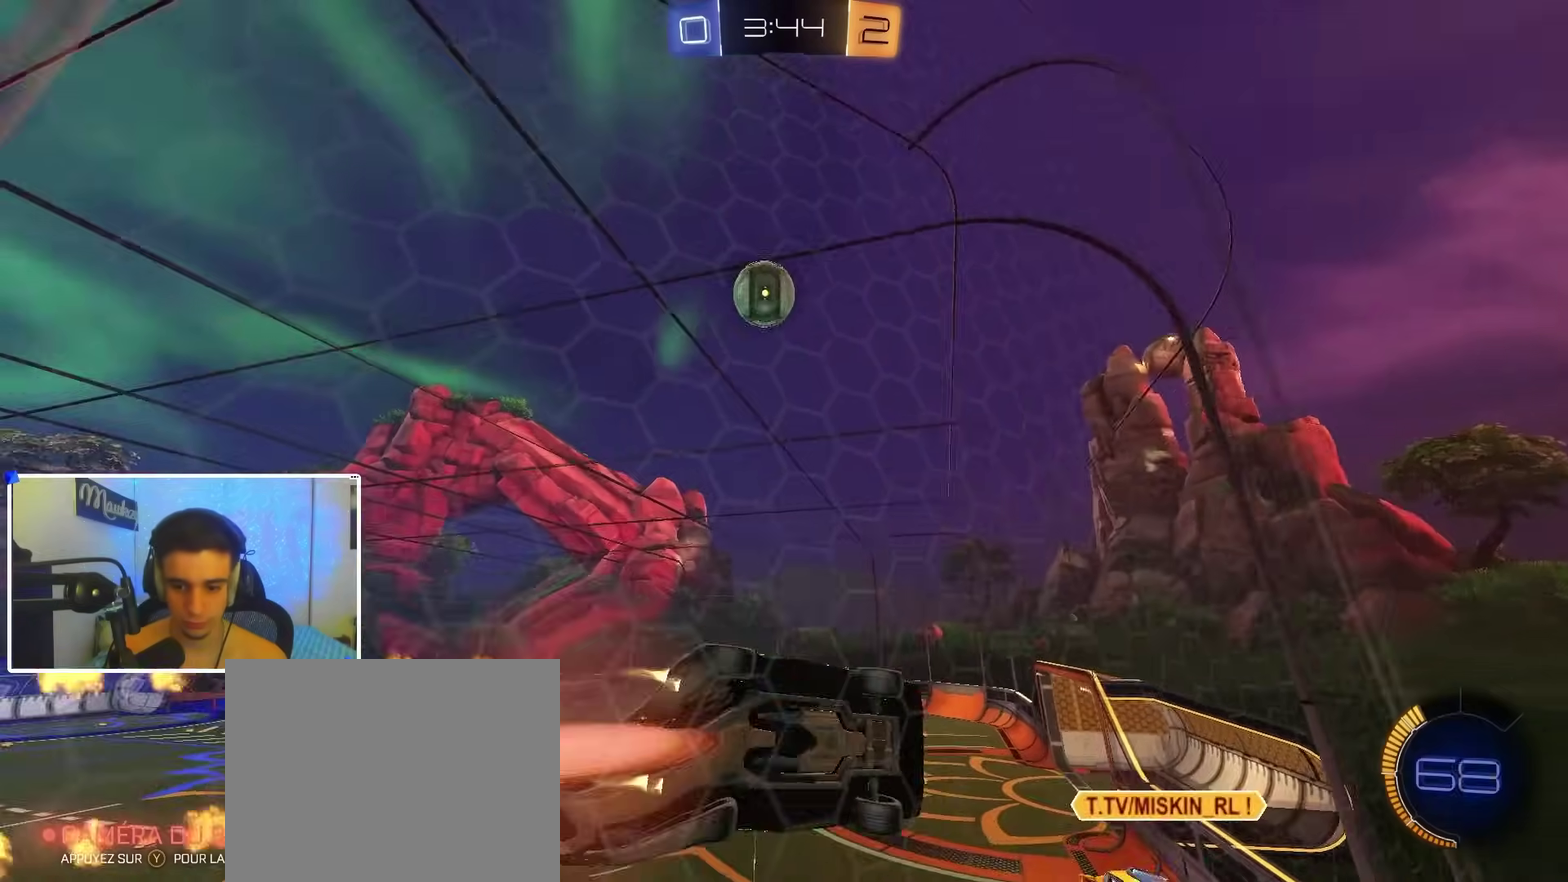
{"dt_ms": 600, "buttons": ["L2"], "left_stick": "down-left", "right_stick": "center", "events": [[17, "A", "down"], [50, "Y", "down"], [100, "Y", "up"], [133, "A", "up"], [133, "left_stick", "down-left"], [200, "left_stick", "left"], [450, "left_stick", "down-left"], [517, "B", "up"], [533, "L2", "down"], [533, "R2", "up"]]}
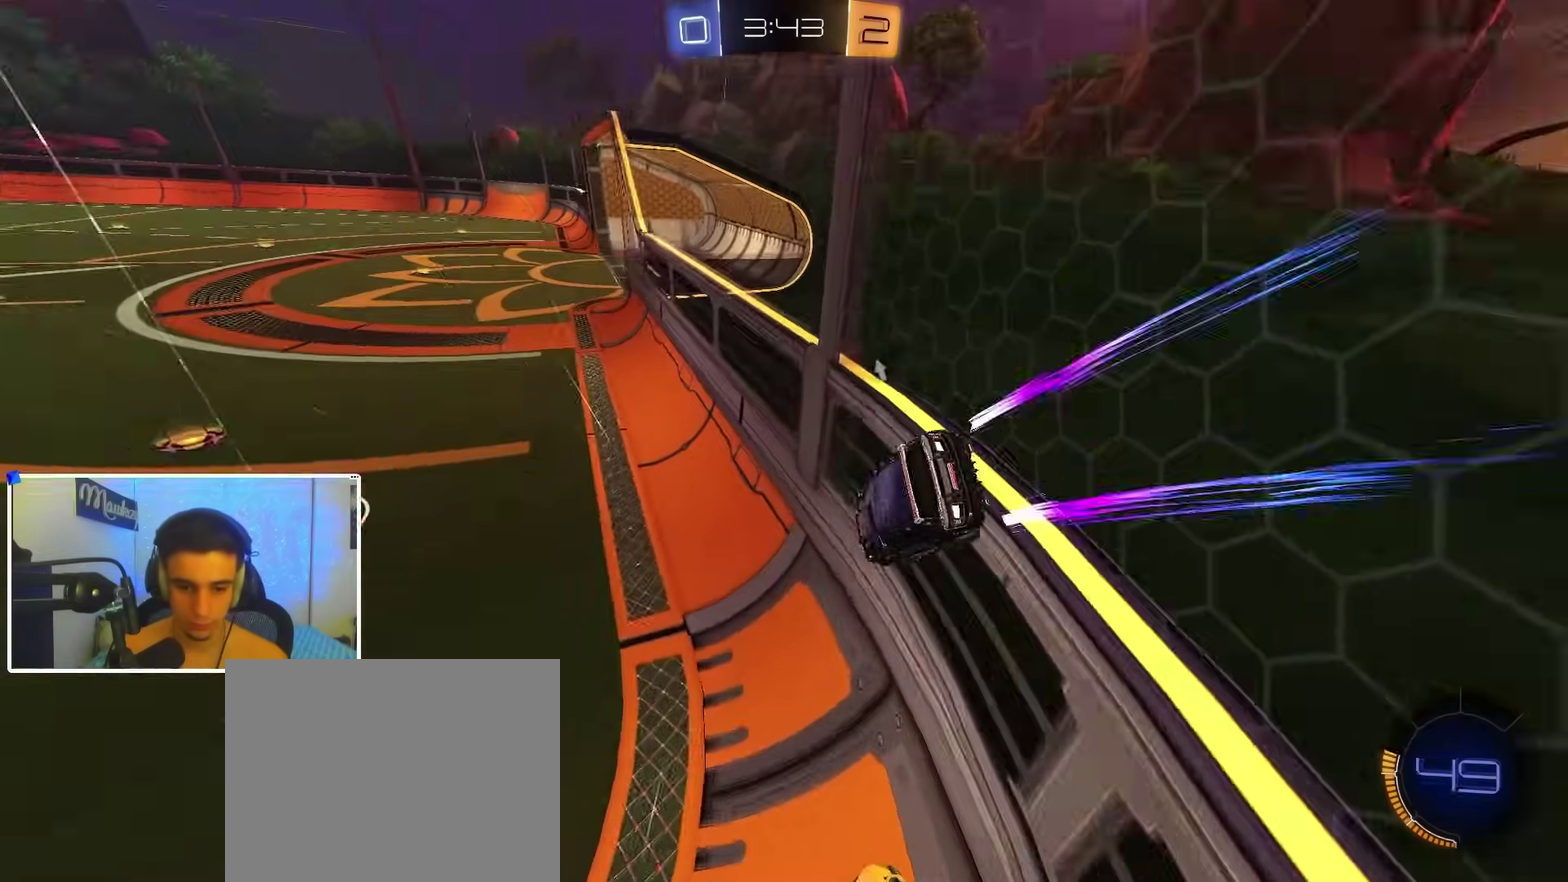
{"dt_ms": 400, "buttons": ["L2"], "left_stick": "right", "right_stick": "center", "events": [[150, "L2", "up"], [217, "R2", "down"], [217, "left_stick", "right"], [333, "R2", "up"], [350, "L2", "down"]]}
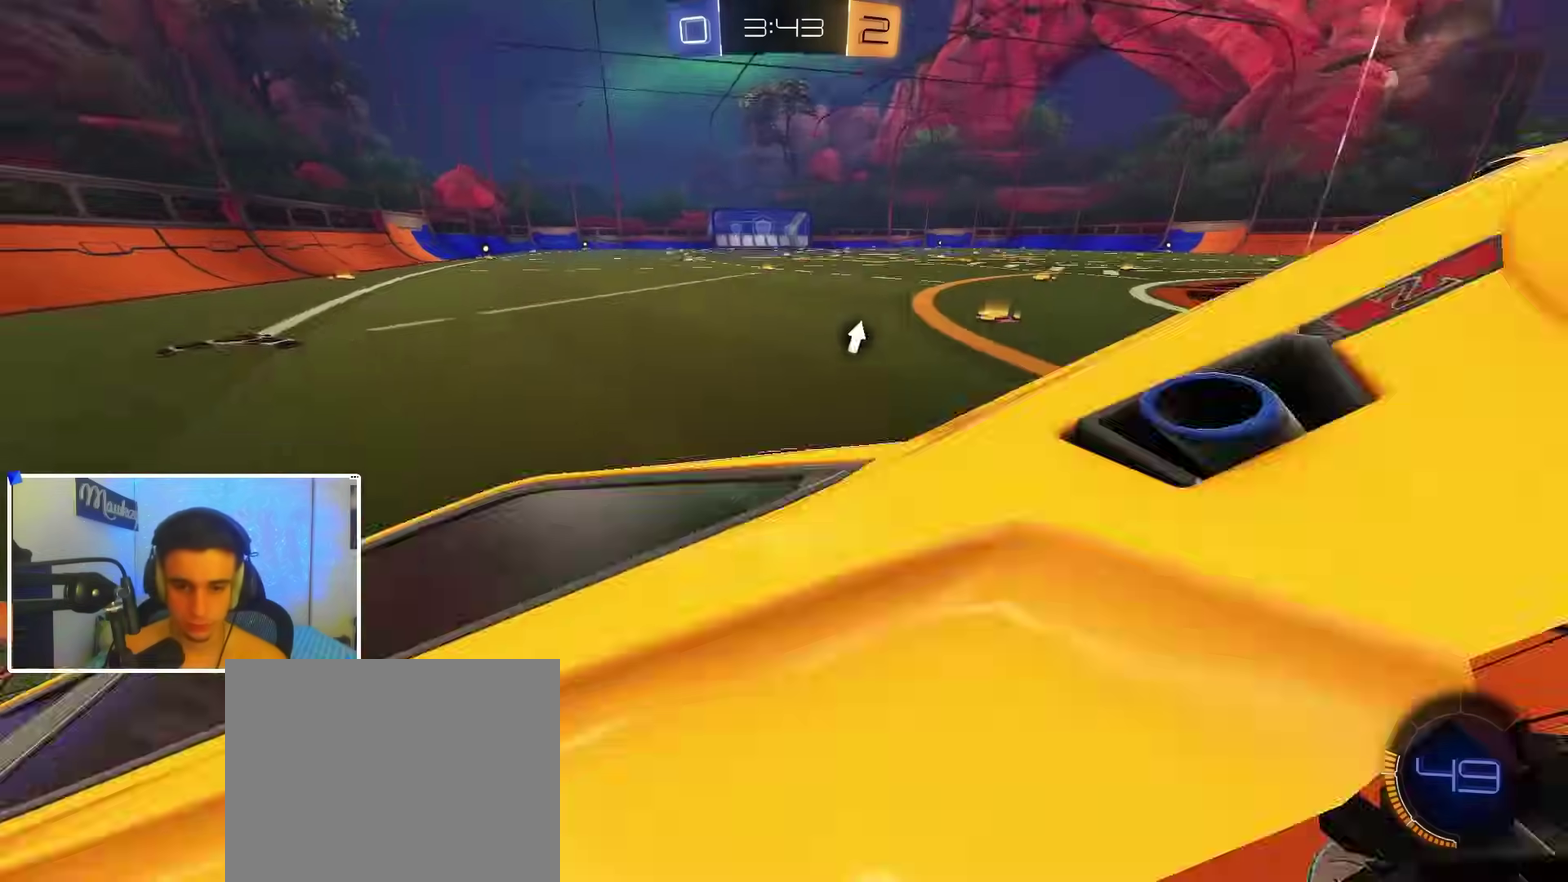
{"dt_ms": 600, "buttons": ["B", "R2"], "left_stick": "right", "right_stick": "center", "events": [[83, "L2", "up"], [100, "R2", "down"], [183, "Y", "down"], [267, "B", "down"], [317, "Y", "up"], [317, "left_stick", "left"], [400, "left_stick", "center"], [517, "left_stick", "right"]]}
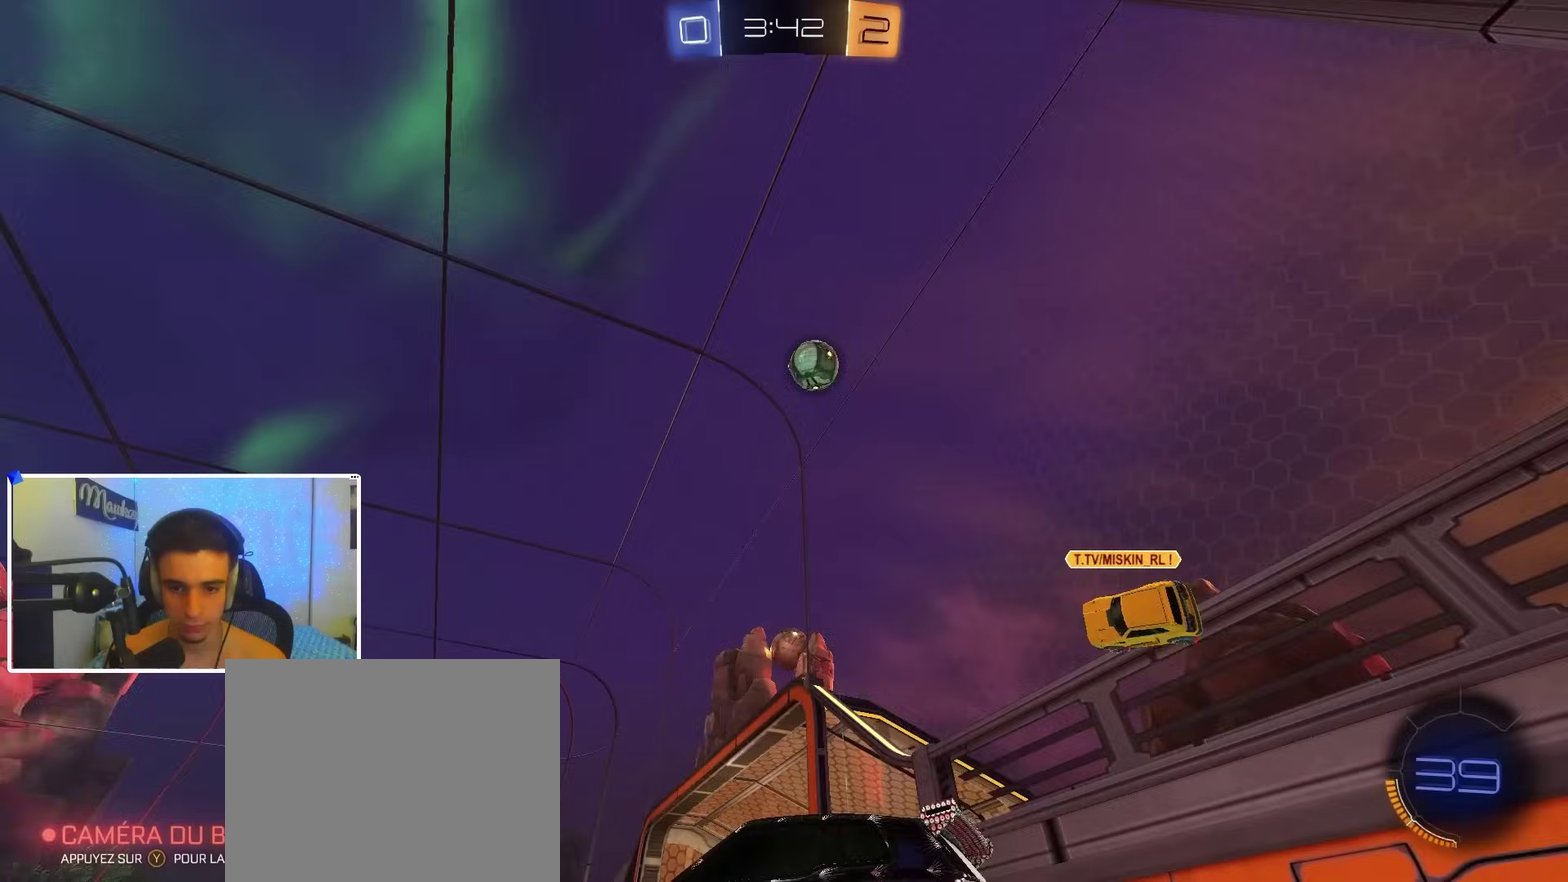
{"dt_ms": 300, "buttons": [], "left_stick": "right", "right_stick": "center", "events": [[33, "left_stick", "center"], [250, "B", "up"], [250, "R2", "up"], [300, "left_stick", "right"]]}
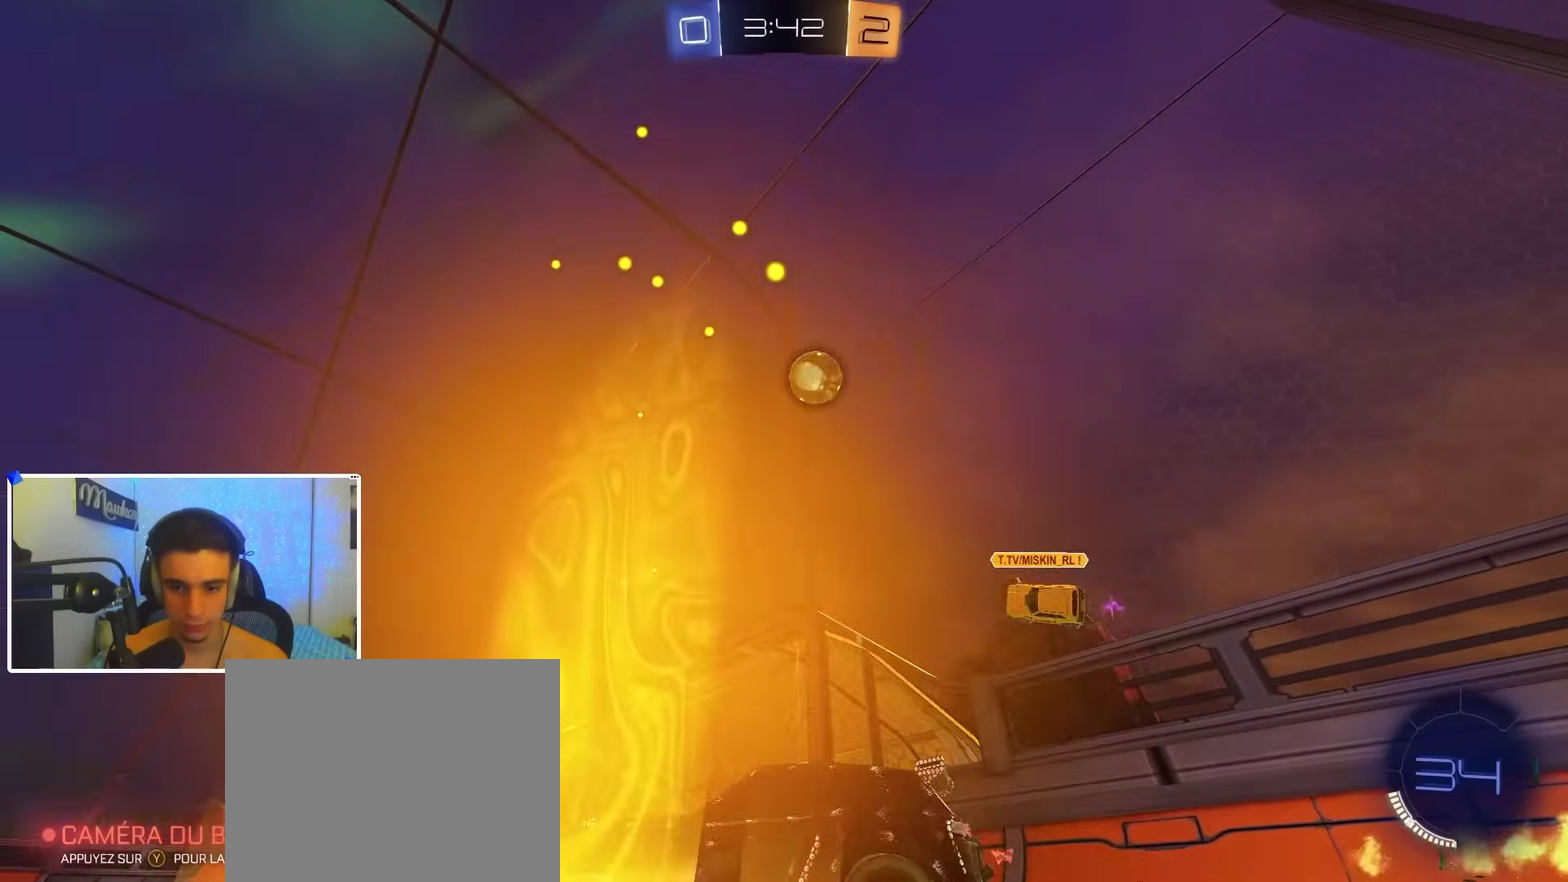
{"dt_ms": 900, "buttons": ["Y", "R2"], "left_stick": "down-left", "right_stick": "center", "events": [[50, "R2", "down"], [100, "B", "down"], [283, "B", "up"], [367, "B", "down"], [367, "left_stick", "center"], [833, "B", "up"], [883, "left_stick", "down-left"], [900, "Y", "down"]]}
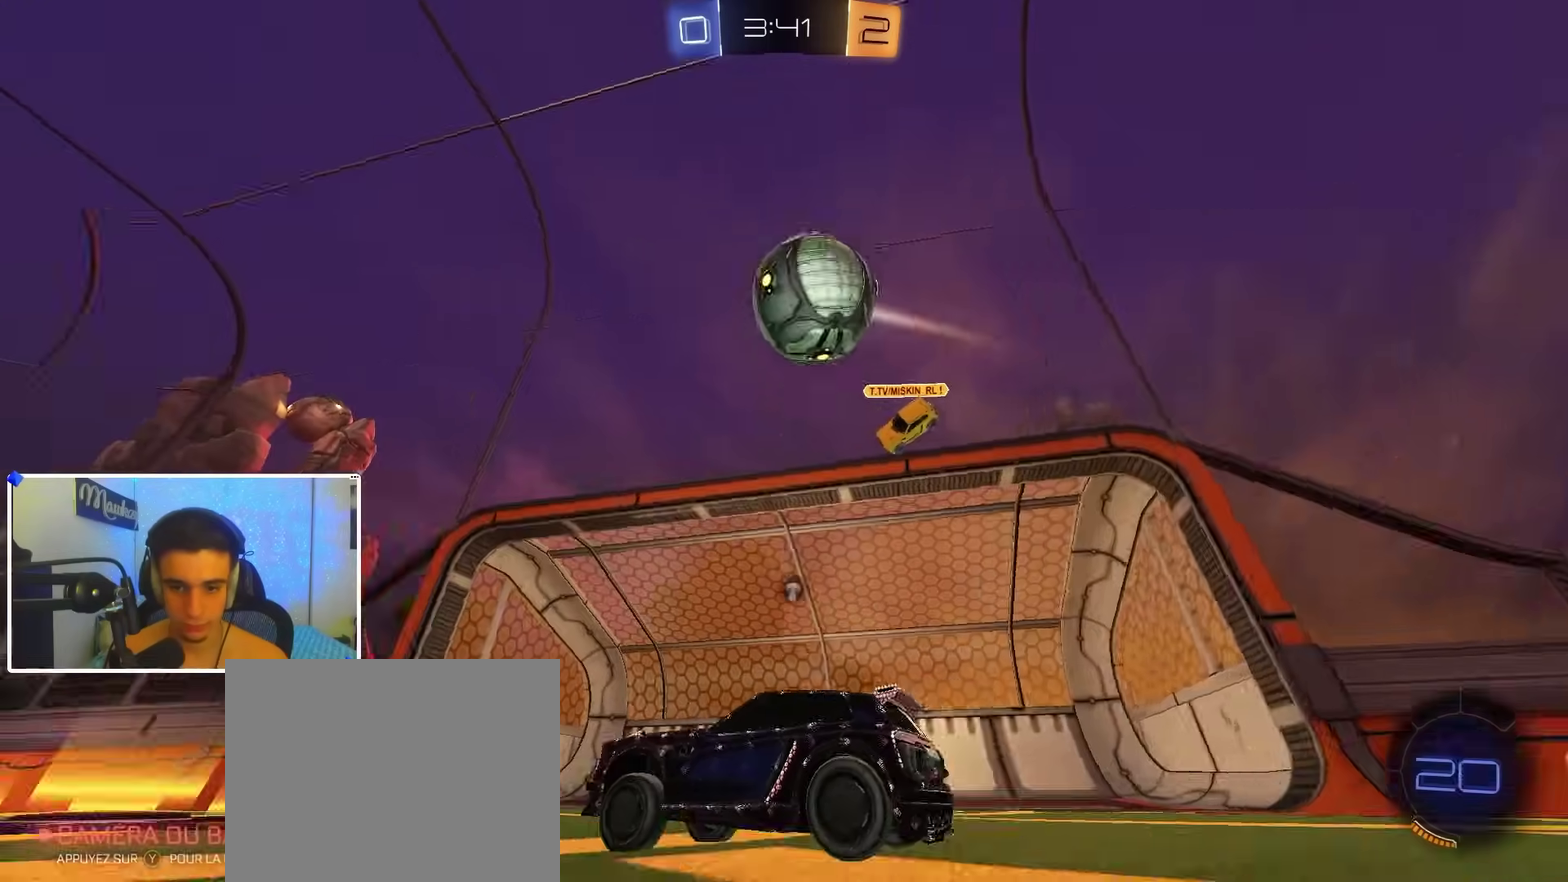
{"dt_ms": 300, "buttons": ["R2"], "left_stick": "left", "right_stick": "center", "events": [[33, "B", "down"], [117, "Y", "up"], [183, "B", "up"], [200, "X", "down"], [233, "left_stick", "left"], [283, "X", "up"]]}
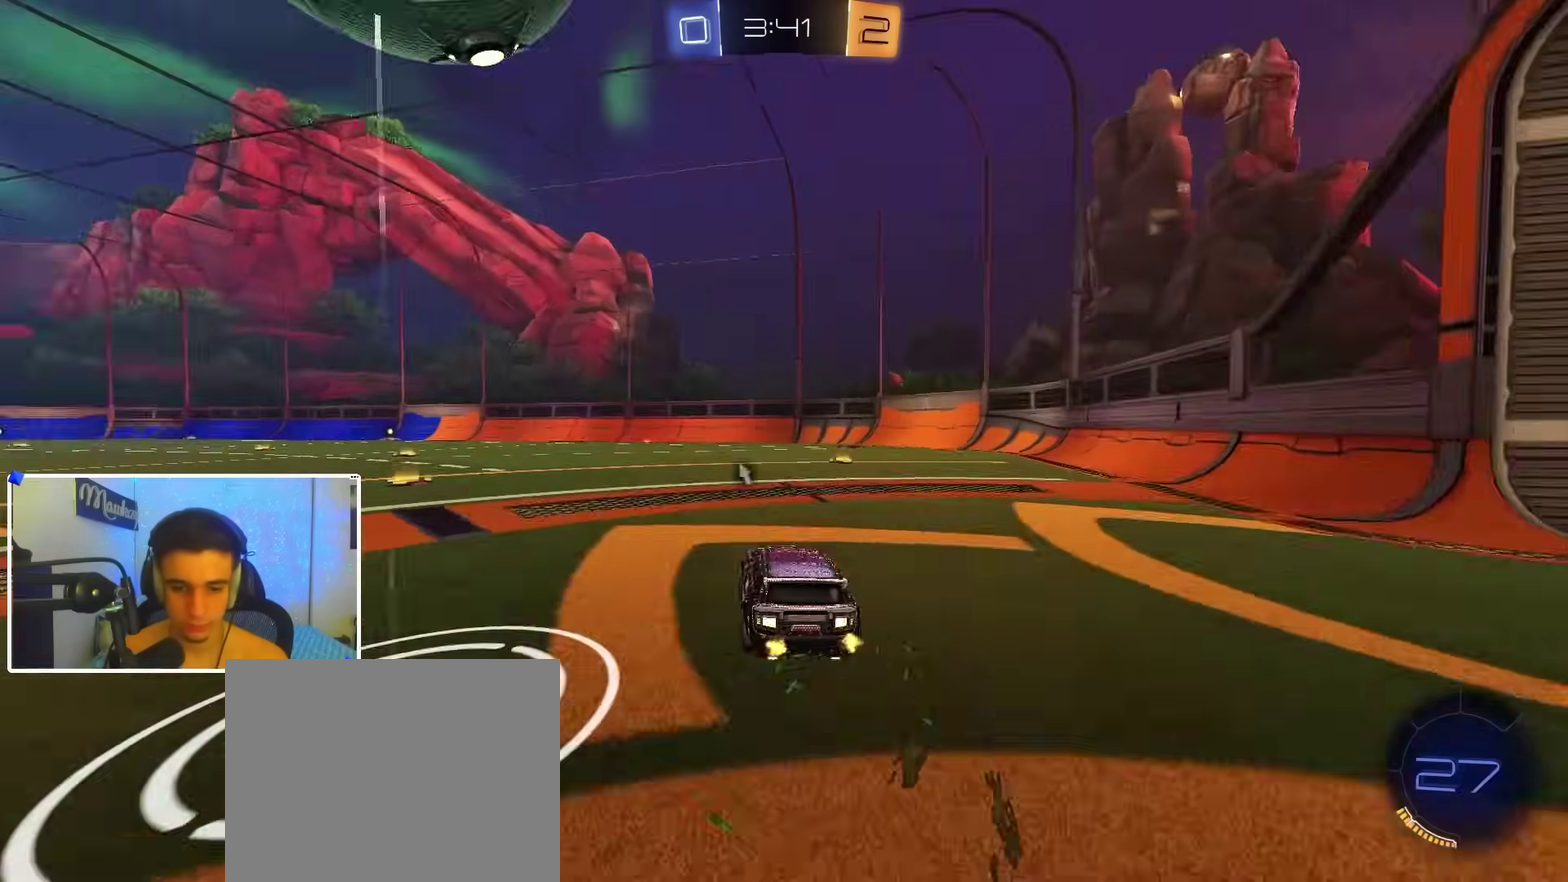
{"dt_ms": 600, "buttons": ["B", "R2"], "left_stick": "center", "right_stick": "center", "events": [[17, "B", "down"], [350, "B", "up"], [417, "left_stick", "right"], [467, "B", "down"], [467, "Y", "down"], [500, "left_stick", "center"], [550, "Y", "up"]]}
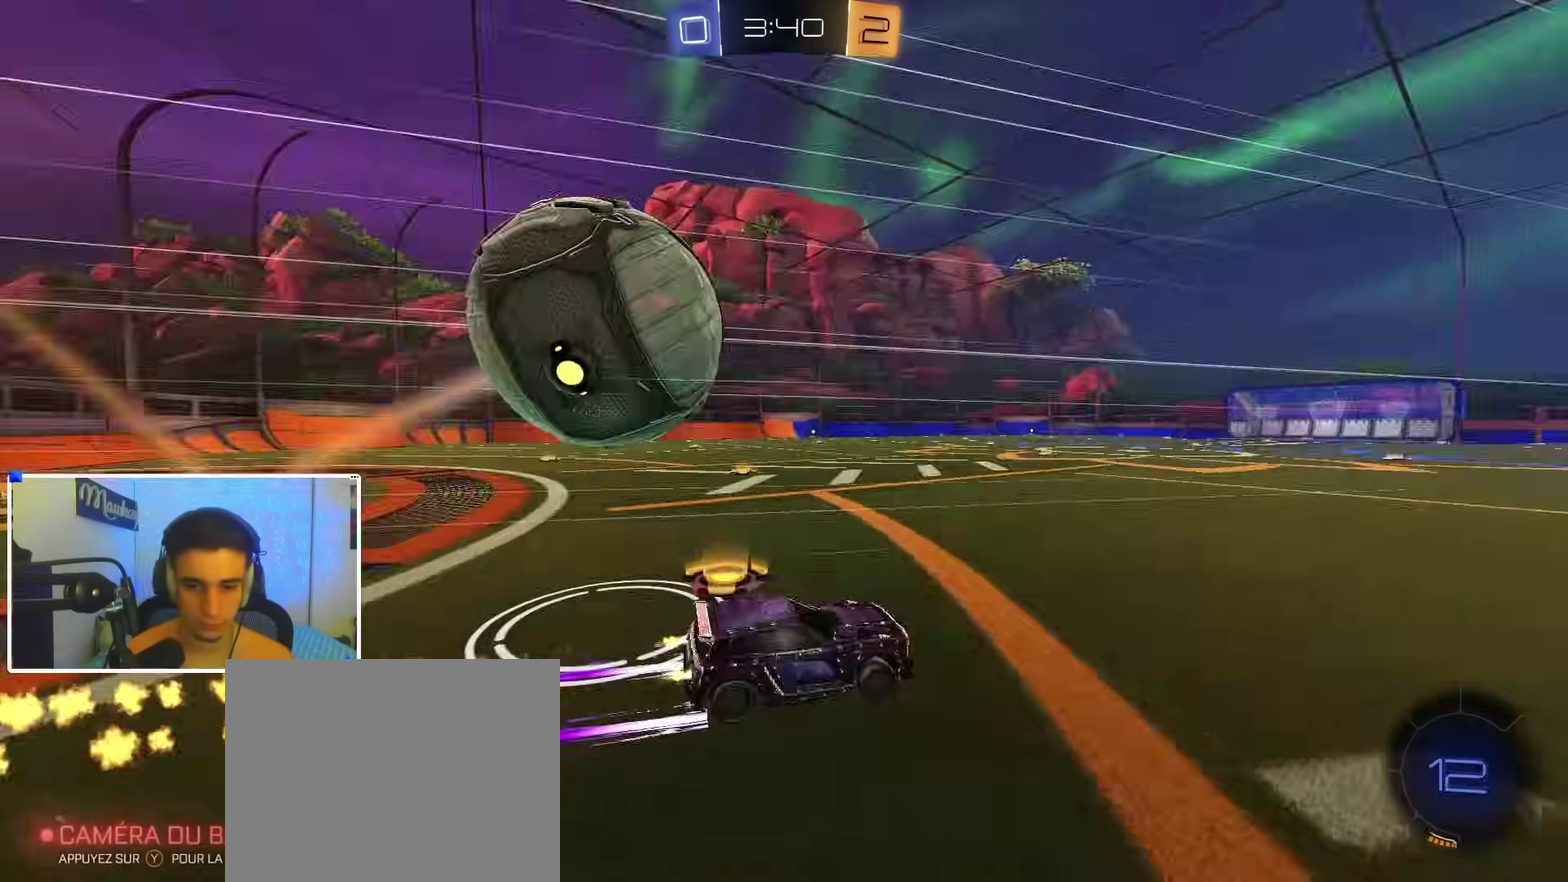
{"dt_ms": 400, "buttons": ["L2"], "left_stick": "right", "right_stick": "center", "events": [[33, "B", "up"], [50, "left_stick", "right"], [117, "R2", "up"], [233, "L2", "down"]]}
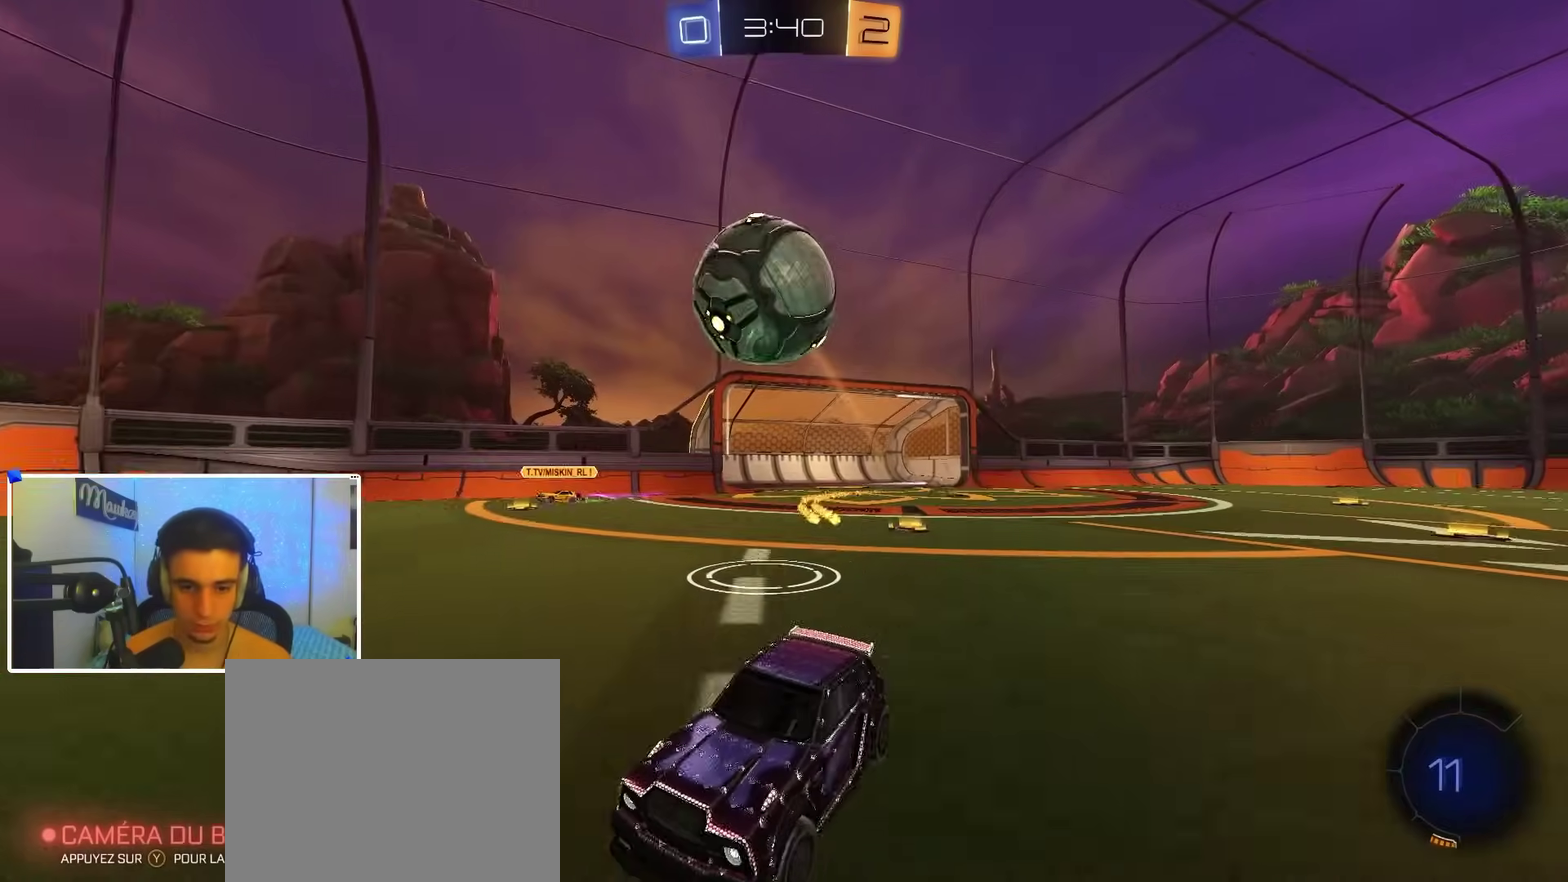
{"dt_ms": 600, "buttons": ["R2"], "left_stick": "center", "right_stick": "center", "events": [[17, "L2", "up"], [33, "left_stick", "center"], [150, "L2", "down"], [183, "left_stick", "right"], [267, "L2", "up"], [267, "Y", "down"], [300, "R2", "down"], [300, "left_stick", "center"], [383, "Y", "up"], [450, "R2", "up"], [467, "left_stick", "left"], [533, "R2", "down"], [533, "left_stick", "center"]]}
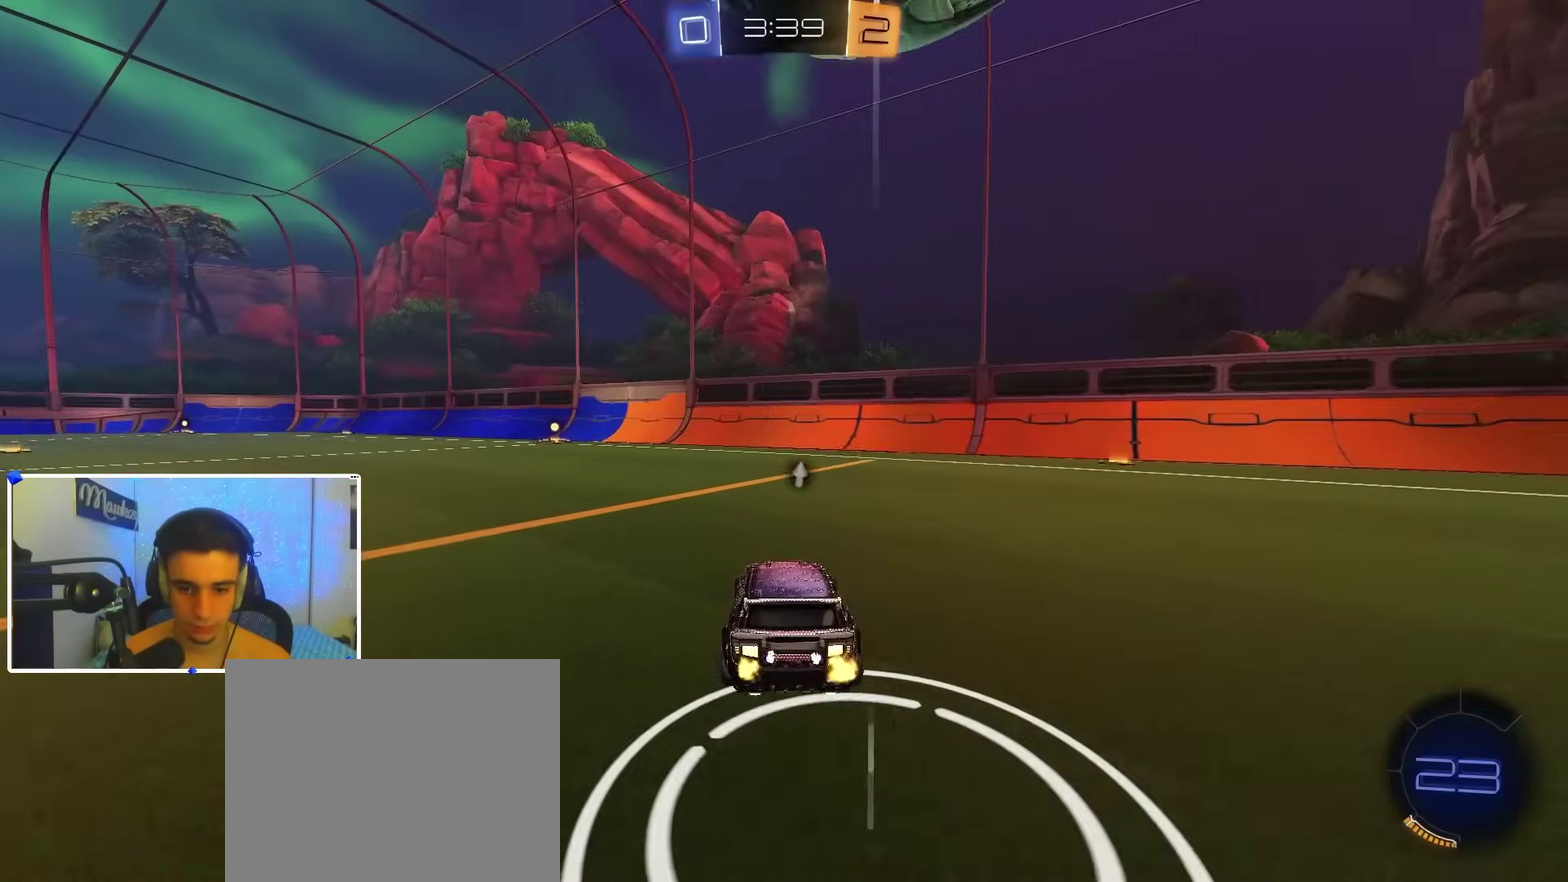
{"dt_ms": 400, "buttons": ["R2"], "left_stick": "left", "right_stick": "center", "events": [[333, "left_stick", "left"]]}
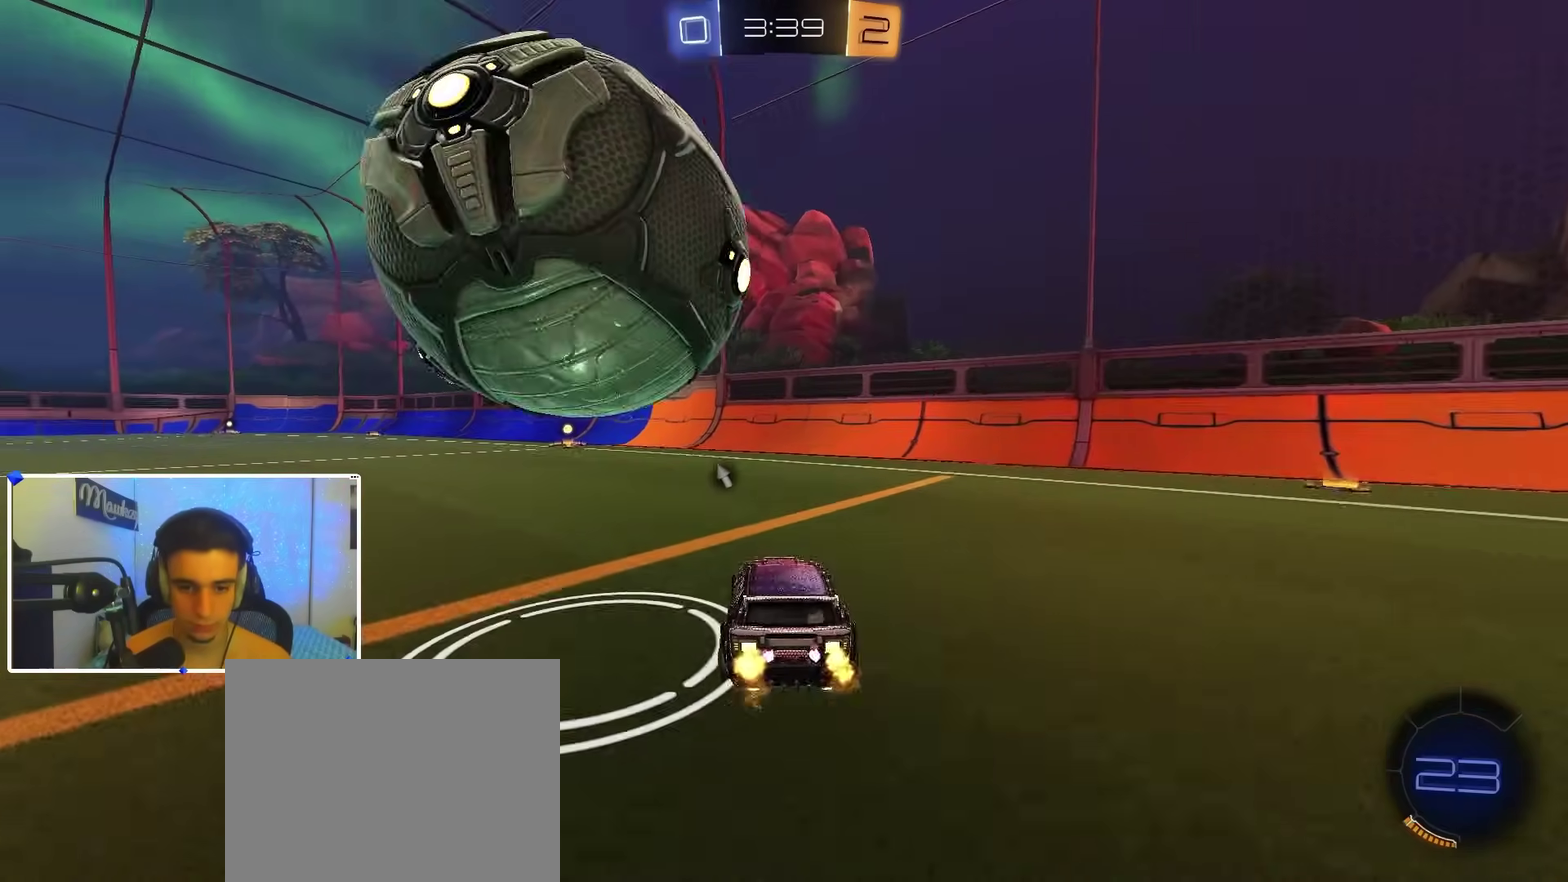
{"dt_ms": 600, "buttons": ["A", "B", "R2"], "left_stick": "right", "right_stick": "center", "events": [[33, "B", "down"], [150, "B", "up"], [167, "left_stick", "center"], [250, "B", "down"], [300, "left_stick", "left"], [533, "left_stick", "right"], [550, "A", "down"]]}
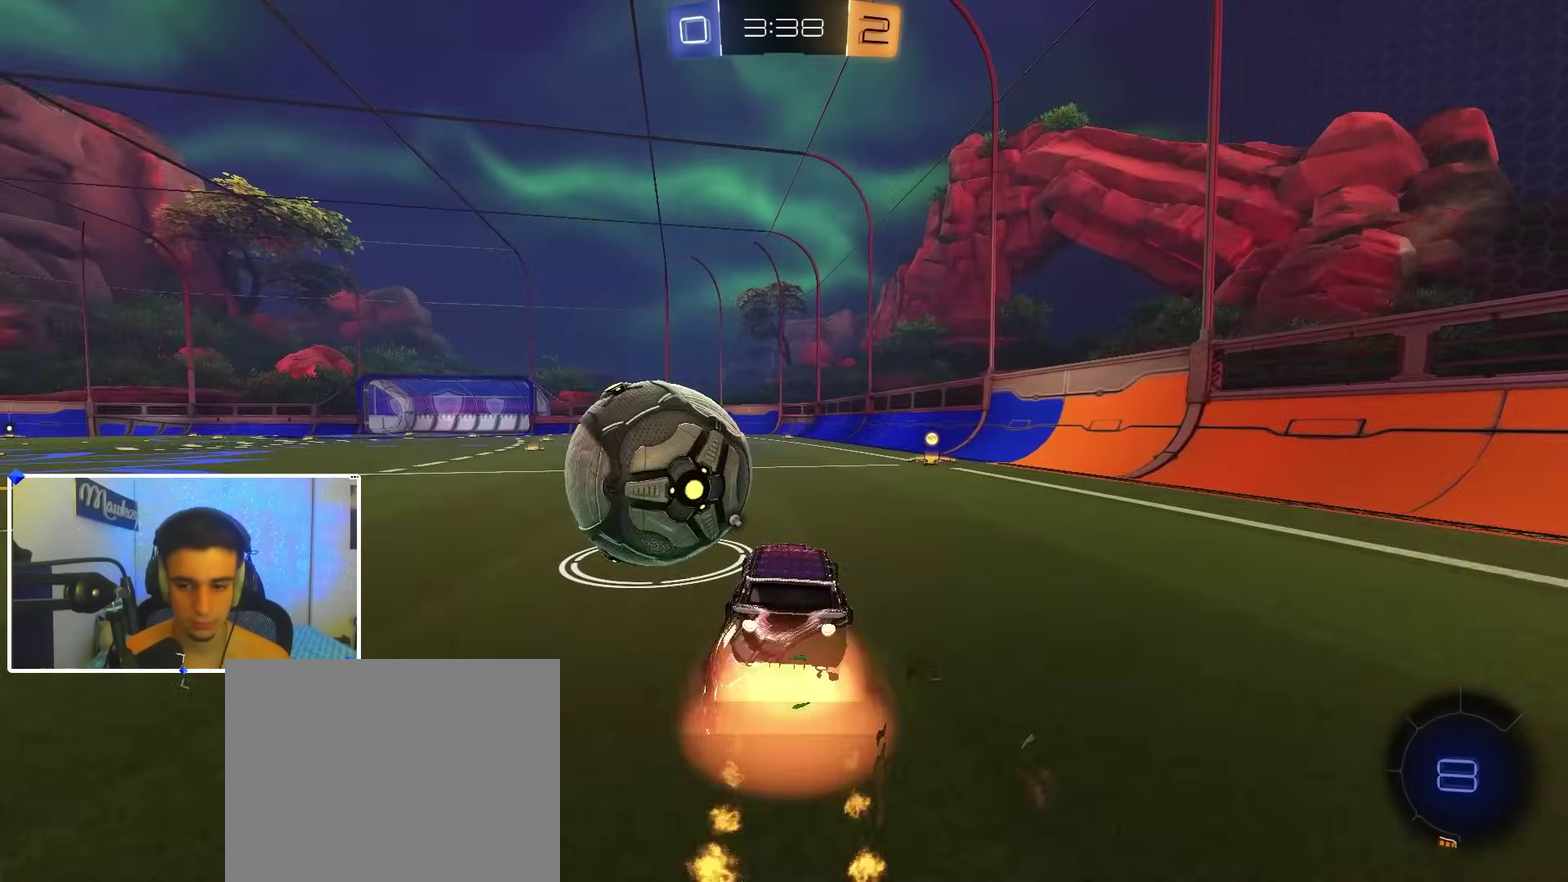
{"dt_ms": 400, "buttons": ["A", "B", "X", "R2"], "left_stick": "down-left", "right_stick": "center"}
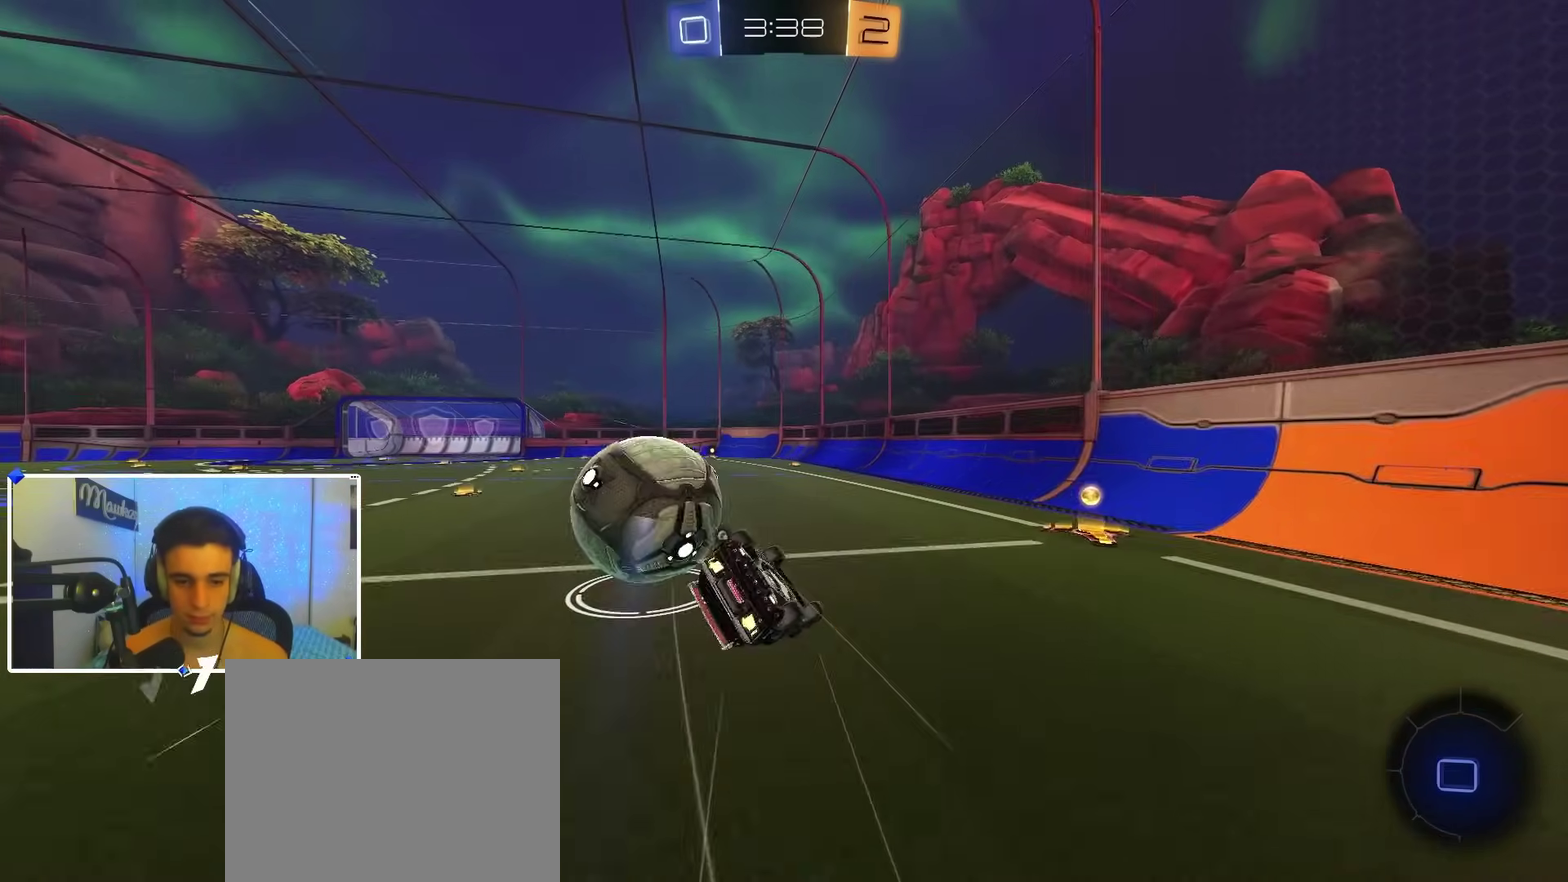
{"dt_ms": 500, "buttons": ["X"], "left_stick": "down-left", "right_stick": "center", "events": [[17, "B", "up"], [33, "R2", "up"], [67, "A", "up"]]}
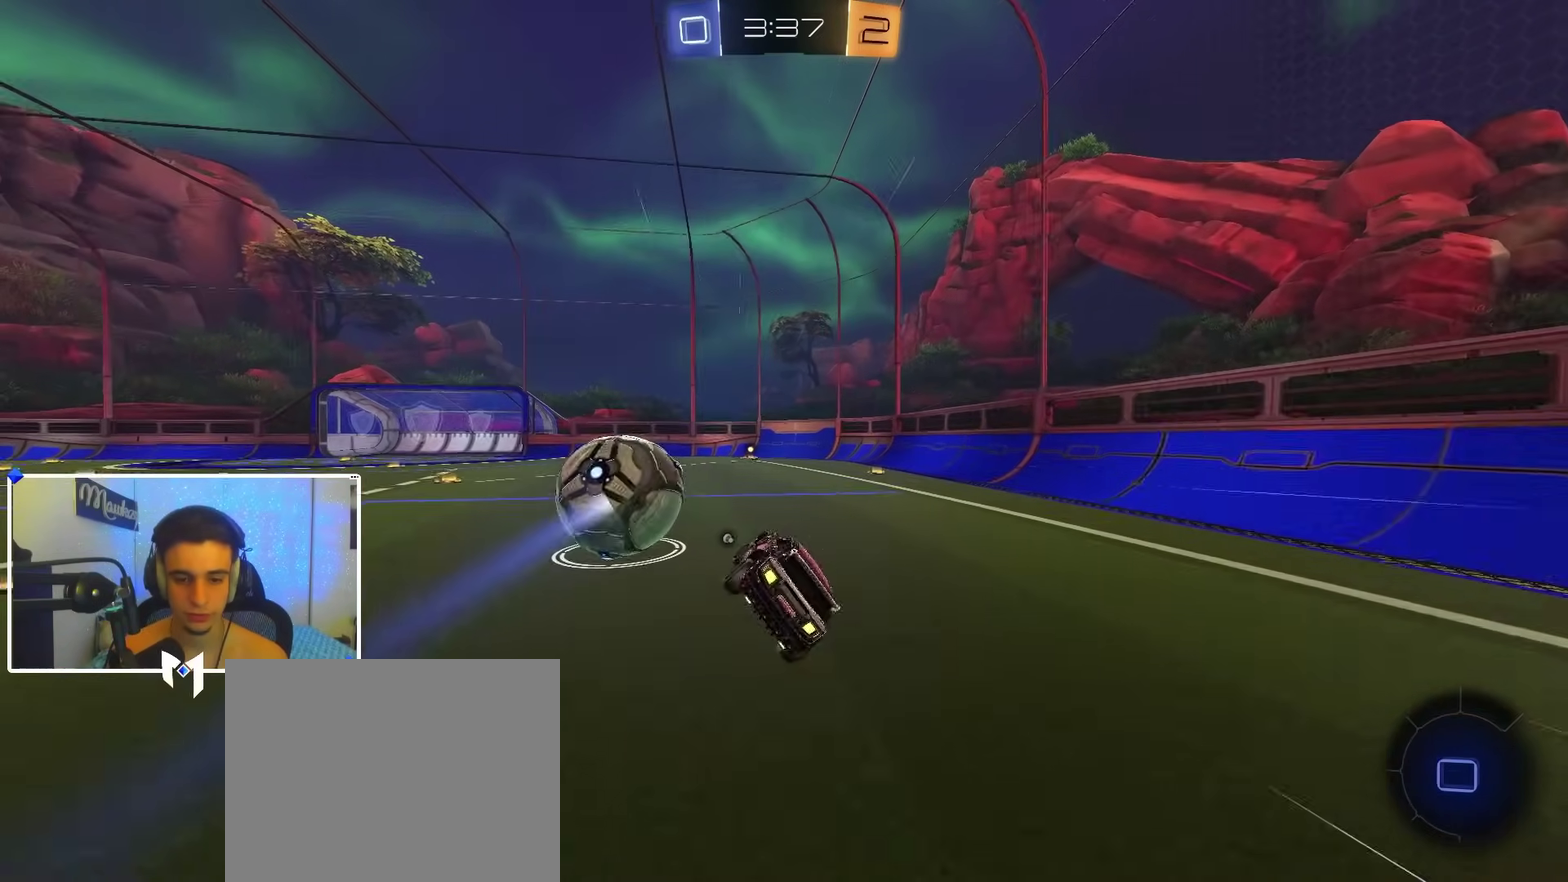
{"dt_ms": 400, "buttons": ["X", "R2"], "left_stick": "up", "right_stick": "center", "events": [[50, "left_stick", "center"], [100, "R2", "down"], [267, "left_stick", "up"], [317, "A", "down"], [400, "A", "up"]]}
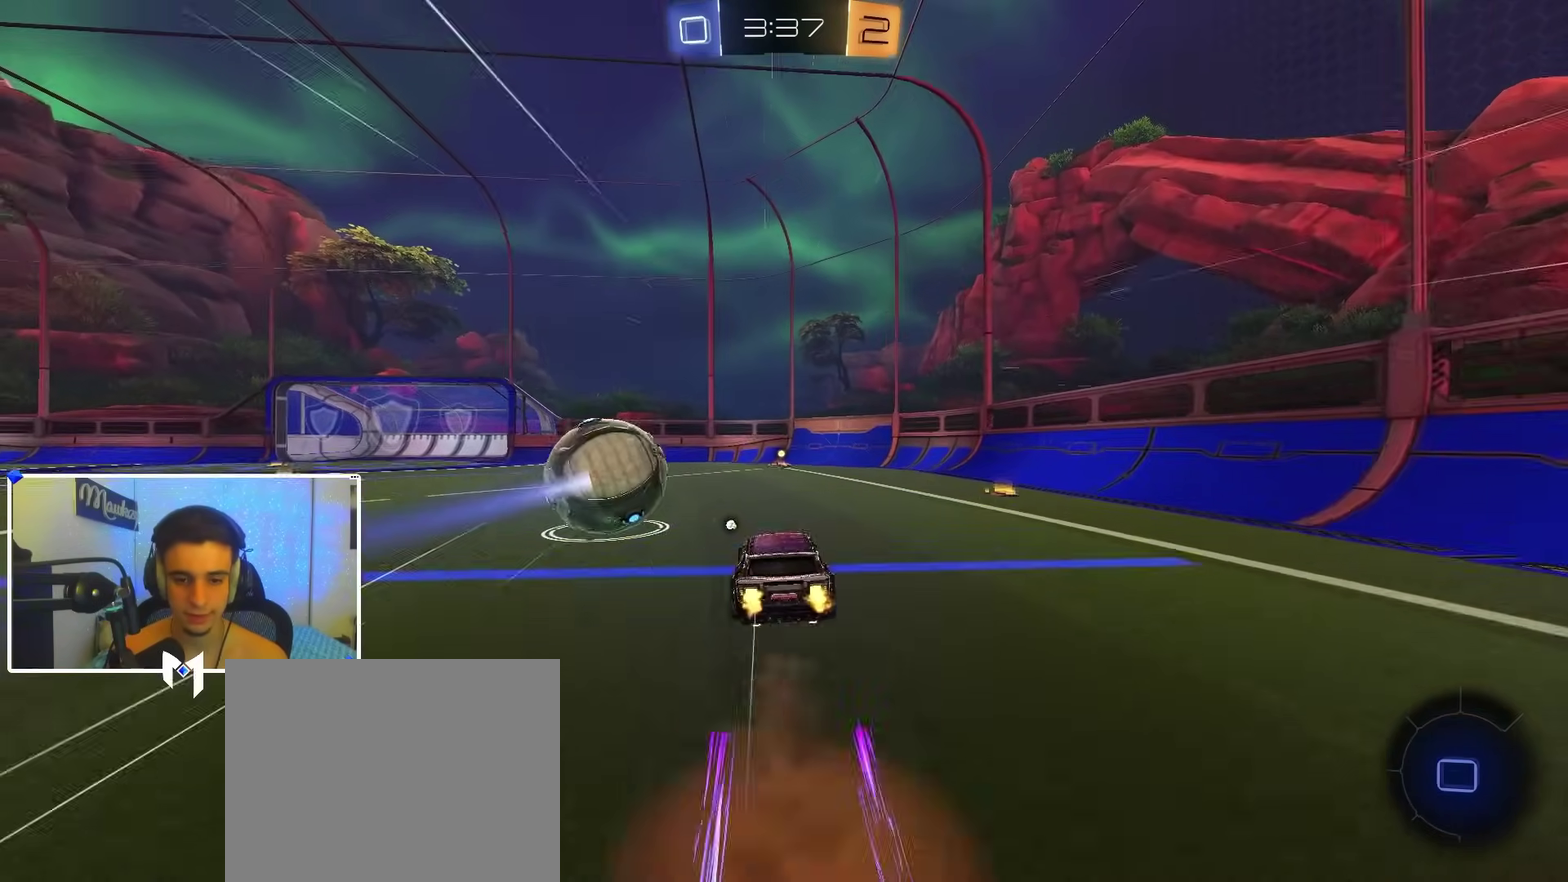
{"dt_ms": 600, "buttons": [], "left_stick": "center", "right_stick": "center", "events": [[67, "A", "down"], [100, "left_stick", "up-right"], [167, "X", "up"], [200, "left_stick", "up"], [267, "A", "up"], [267, "R2", "up"], [267, "left_stick", "center"]]}
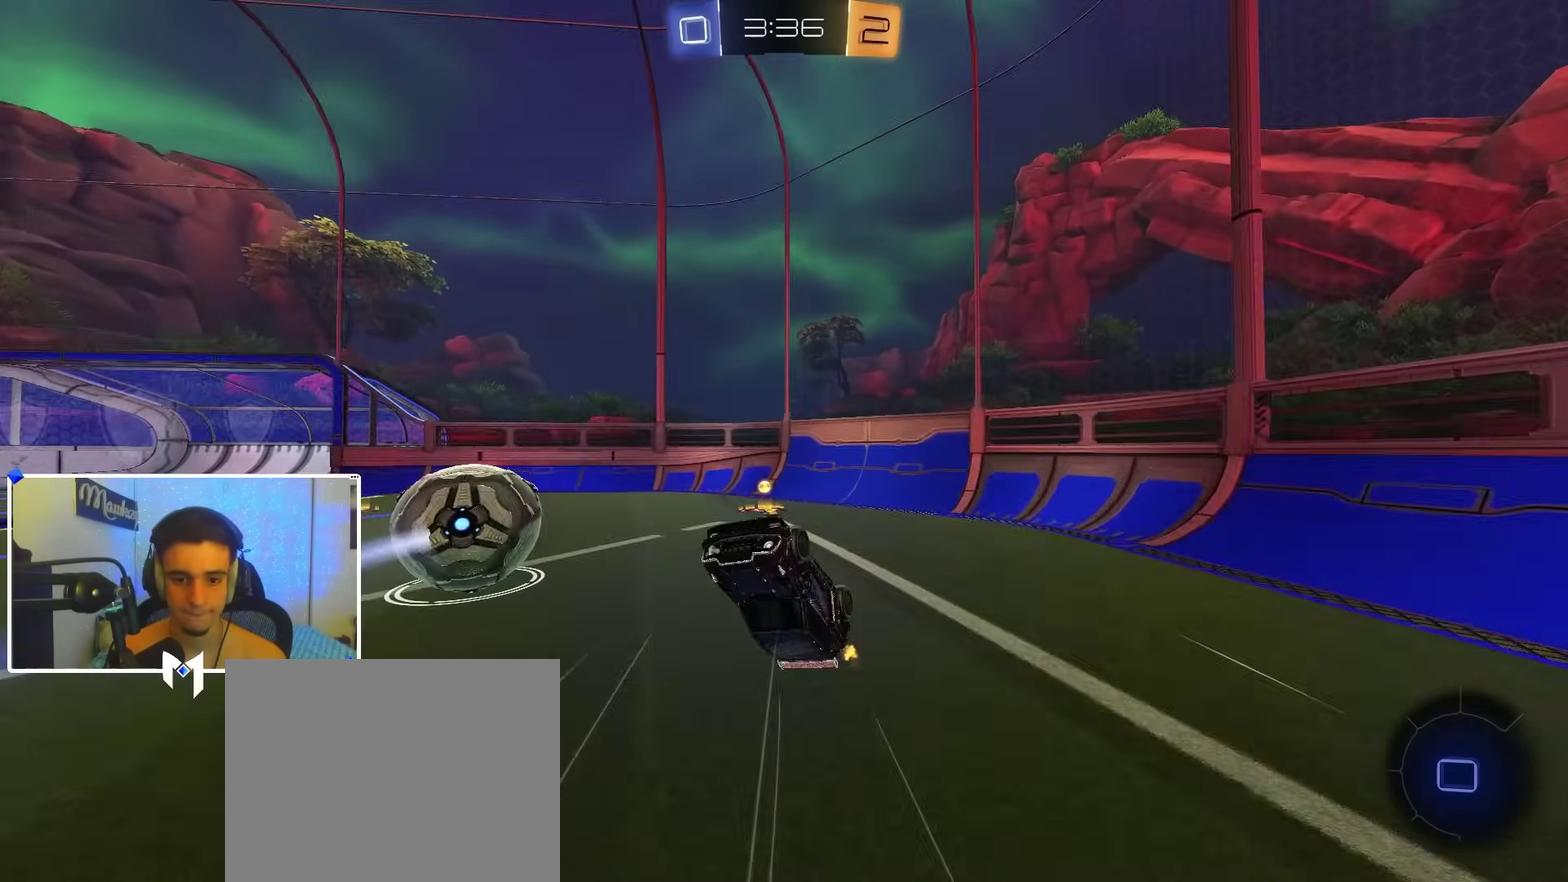
{"dt_ms": 500, "buttons": ["R2"], "left_stick": "center", "right_stick": "center", "events": [[200, "R2", "down"], [200, "Y", "down"], [333, "Y", "up"]]}
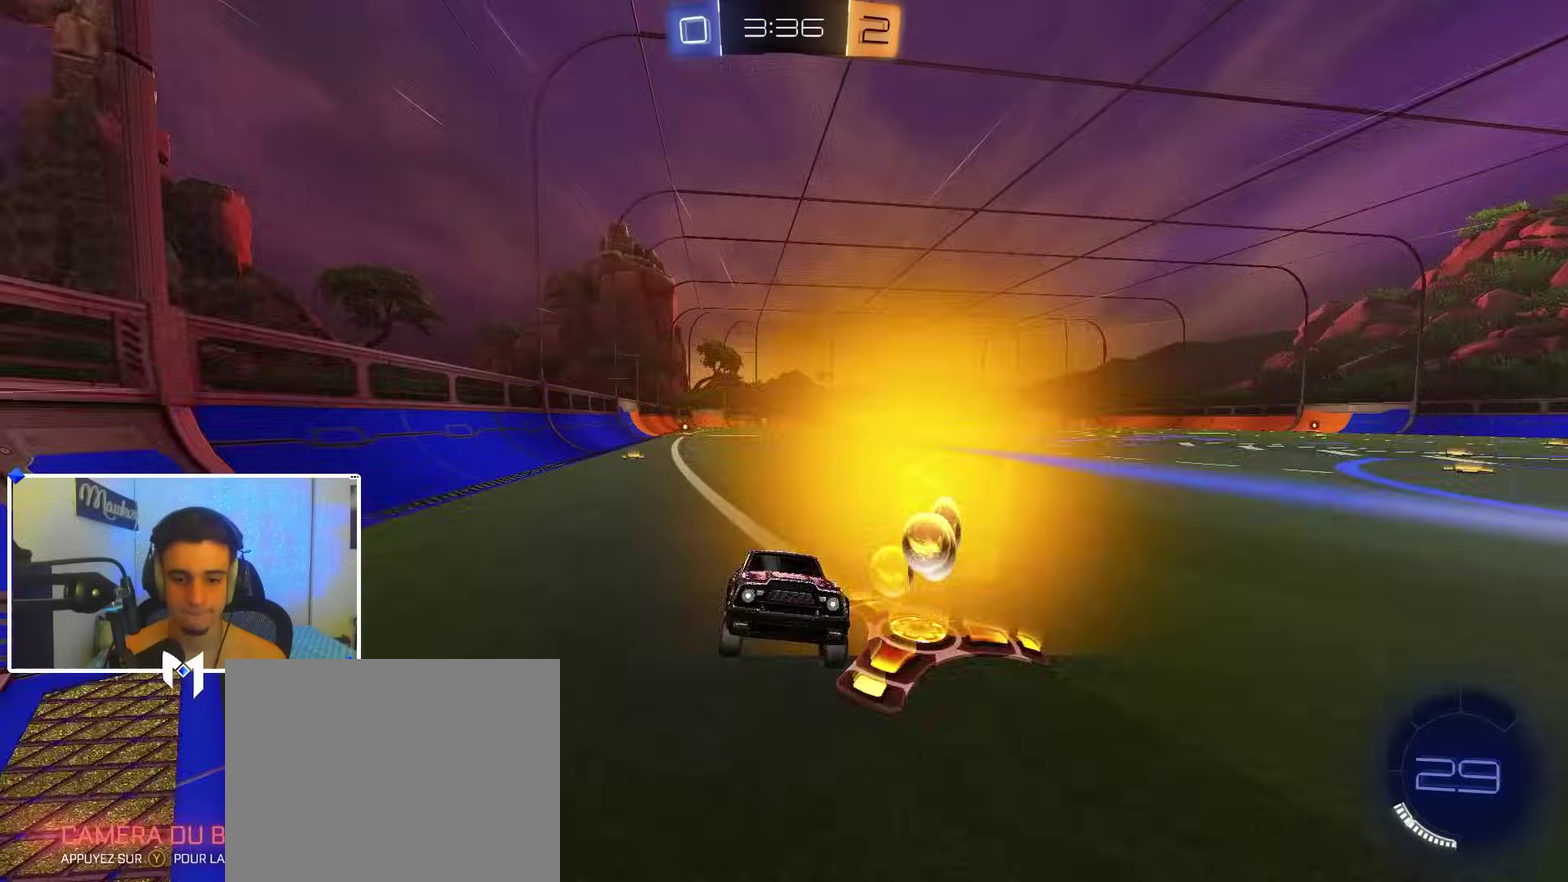
{"dt_ms": 500, "buttons": ["X", "R2"], "left_stick": "left", "right_stick": "center"}
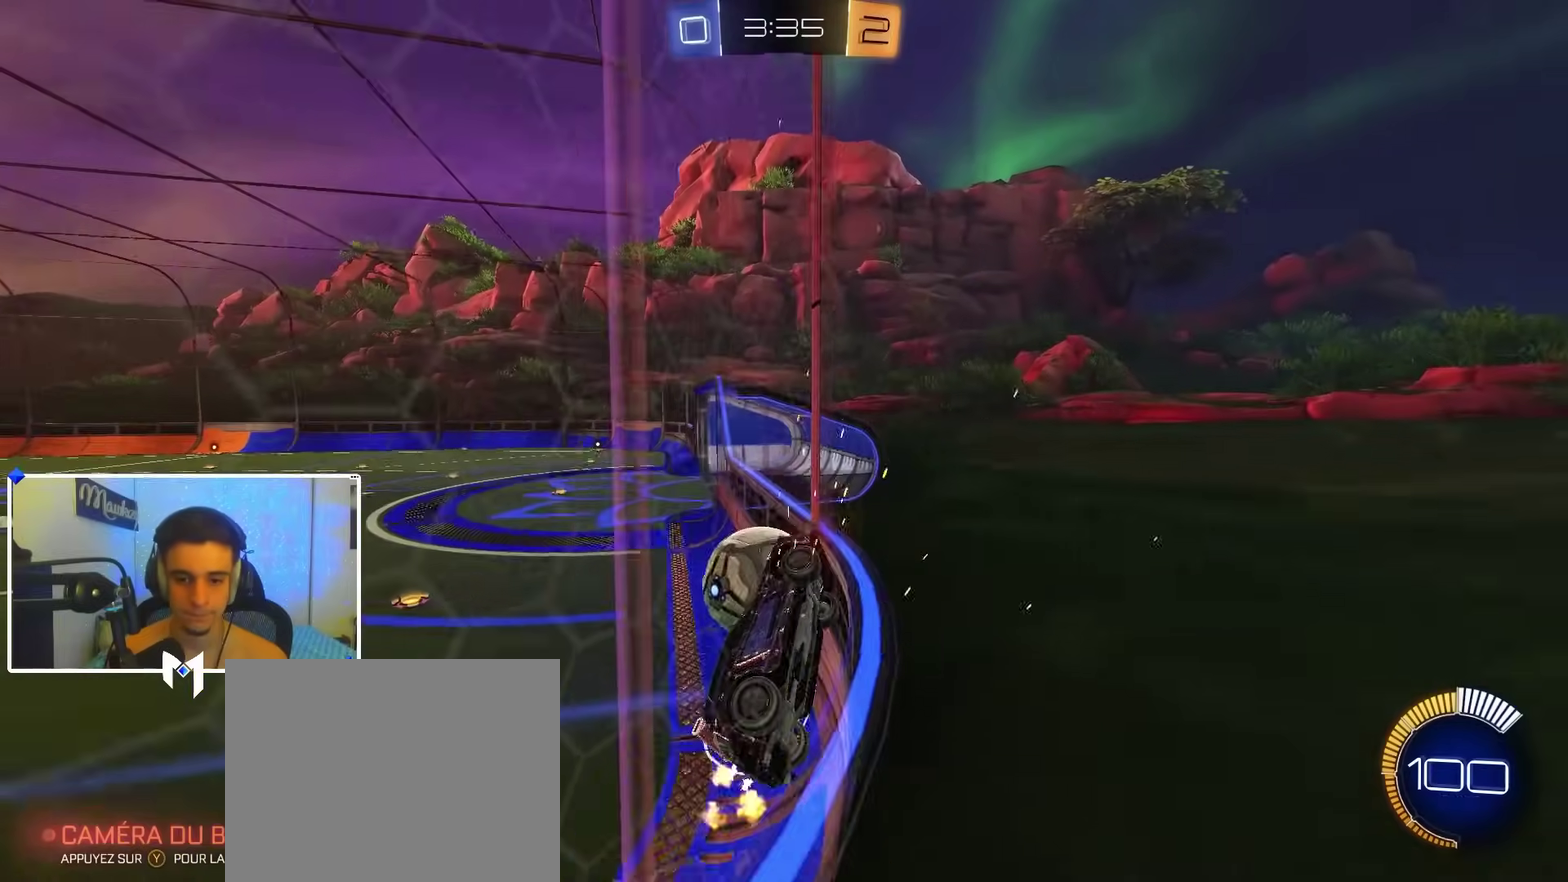
{"dt_ms": 400, "buttons": ["B", "R2"], "left_stick": "left", "right_stick": "center", "events": [[33, "R2", "up"], [33, "X", "up"], [167, "left_stick", "down-left"], [233, "R2", "down"], [383, "B", "down"], [383, "left_stick", "left"]]}
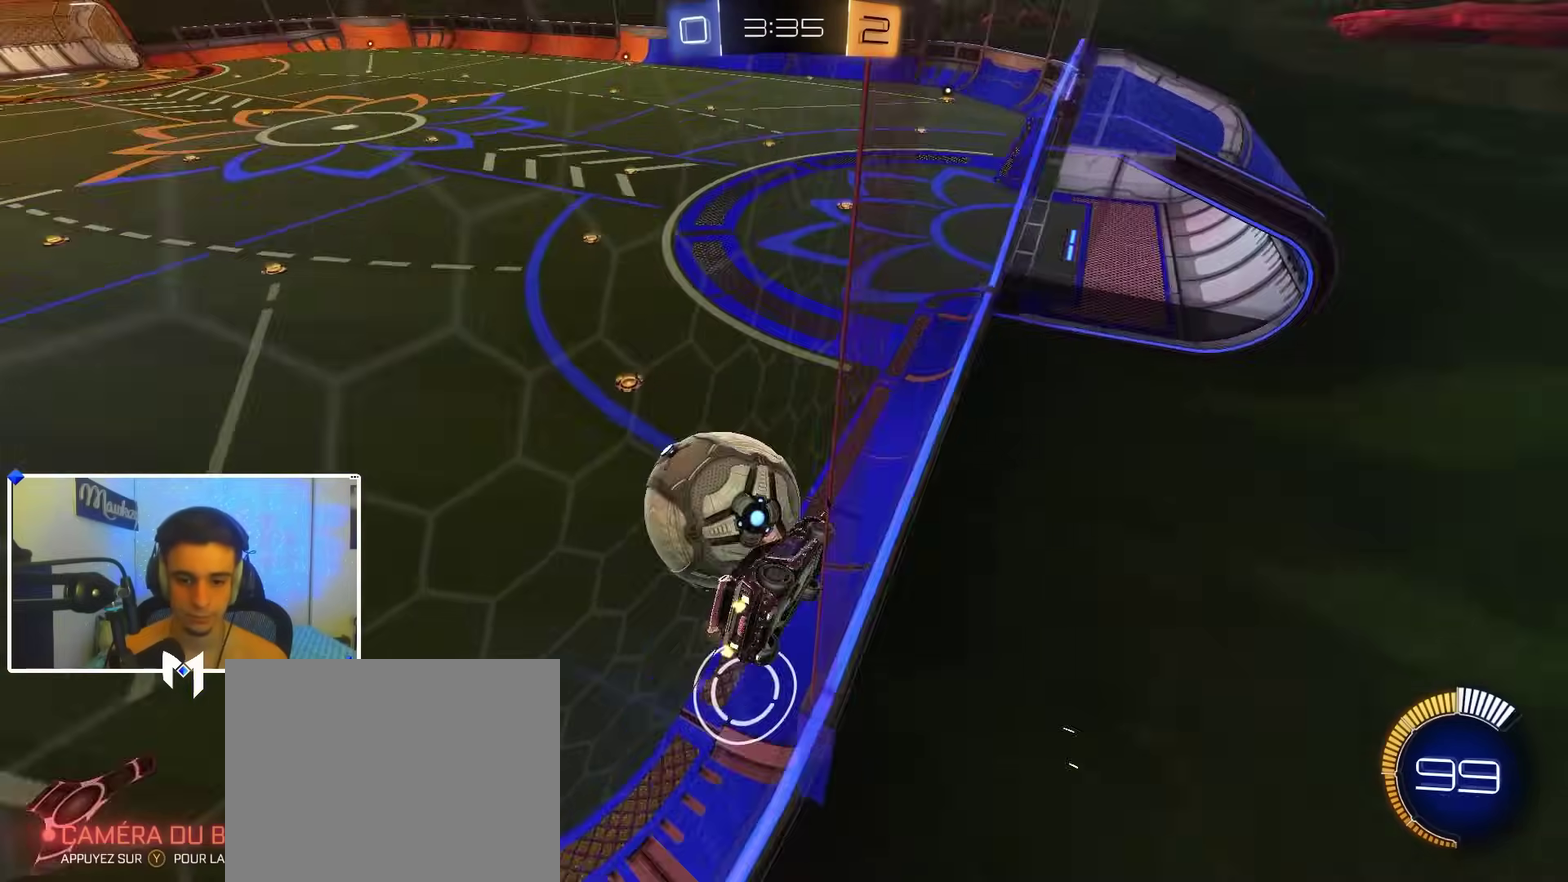
{"dt_ms": 600, "buttons": ["B", "R2"], "left_stick": "up", "right_stick": "center", "events": [[100, "A", "down"], [117, "left_stick", "down-right"], [133, "X", "down"], [317, "B", "up"], [433, "X", "up"], [450, "A", "up"], [567, "B", "down"], [567, "left_stick", "up"]]}
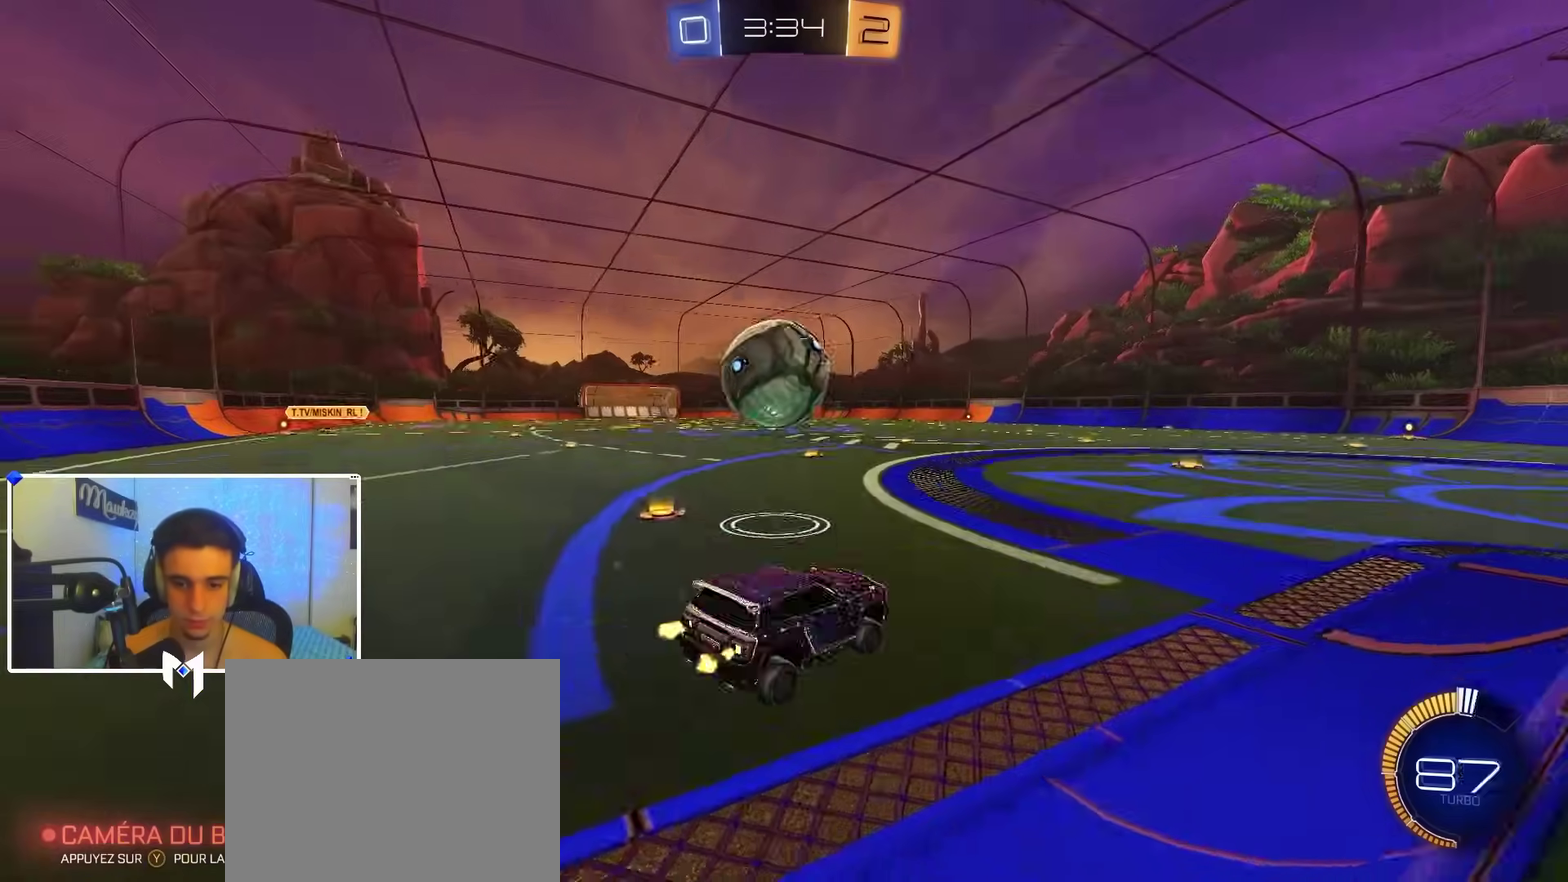
{"dt_ms": 400, "buttons": ["R2"], "left_stick": "left", "right_stick": "center", "events": [[17, "A", "down"], [100, "left_stick", "down-right"], [133, "A", "up"], [200, "B", "up"], [233, "left_stick", "right"], [400, "left_stick", "left"]]}
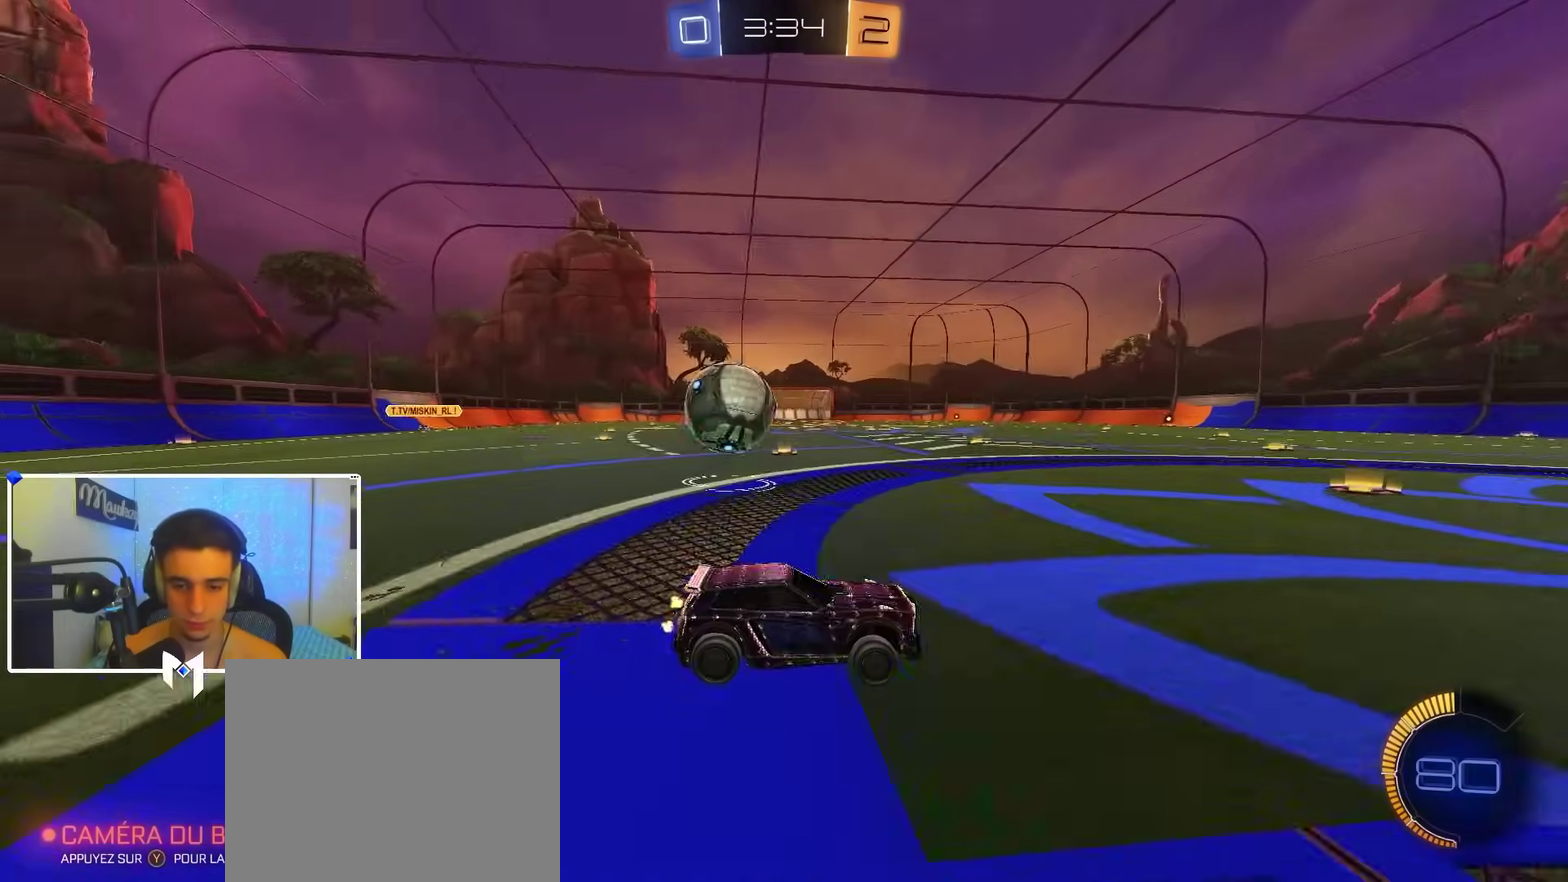
{"dt_ms": 600, "buttons": ["R2"], "left_stick": "left", "right_stick": "center", "events": []}